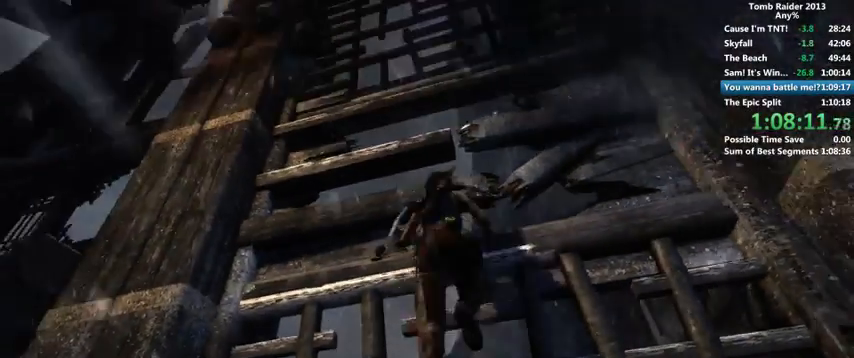
Gameplay with keyboard and mouse; each line is a JSON object with the keys and mouse buttons held at the frame after it. "events" lists presses ("down") and releases ("up") of "1", "2", "3", "4", "5", "6", "a", "alt", "b", "c", "caps_lock", "ctrl", "d", "down", "e", "f", "g", "h", "left", "q", "r", "right", "s", "shift", "space", "t", "tab", "up", "v", "w", "x", "y", "z", "mouse_left", "mouse_wheel" and "mouse_right" between this image and that frame as [ms after this image, input, new state], when the widget could be followed in between. "mouse_left", "mouse_wheel", "mouse_right" = the "left", "wheel", "right" buttons of the "mouse" list. No other keys are recorded. "wheel" means that the mouse wheel is clicked or scrolled. Mouse movement is not recorded.
{"keys": [], "mouse": [], "events": [[66, "shift", "up"], [166, "shift", "down"], [200, "shift", "up"], [300, "shift", "down"], [333, "shift", "up"], [466, "shift", "down"], [500, "shift", "up"]]}
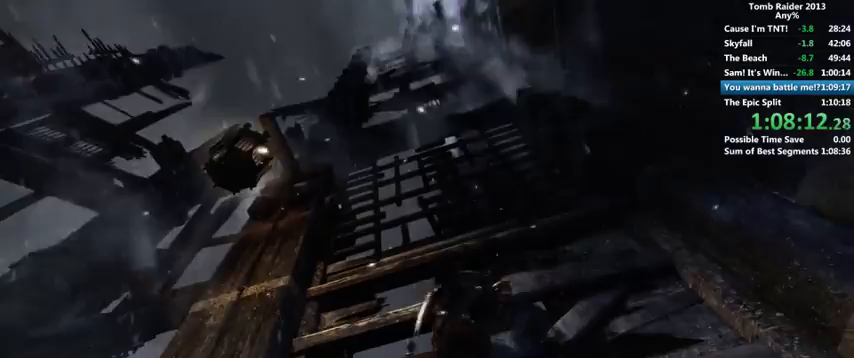
{"keys": [], "mouse": [], "events": [[66, "shift", "down"], [166, "shift", "up"], [233, "shift", "down"], [300, "shift", "up"], [400, "shift", "down"], [433, "shift", "up"]]}
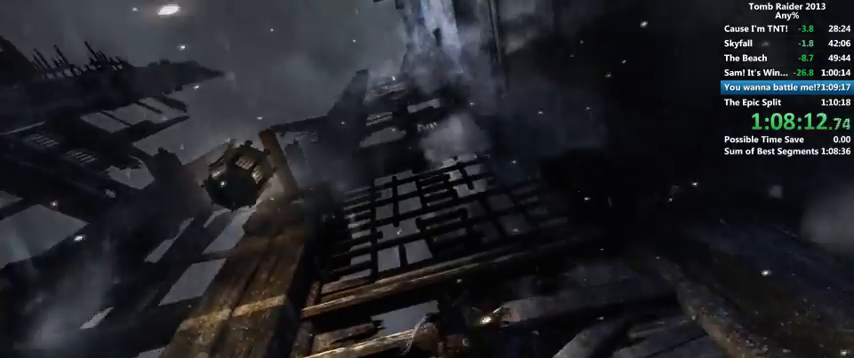
{"keys": ["shift"], "mouse": [], "events": [[66, "shift", "down"], [100, "shift", "up"], [200, "shift", "down"], [266, "shift", "up"], [366, "shift", "down"], [400, "shift", "up"], [466, "shift", "down"]]}
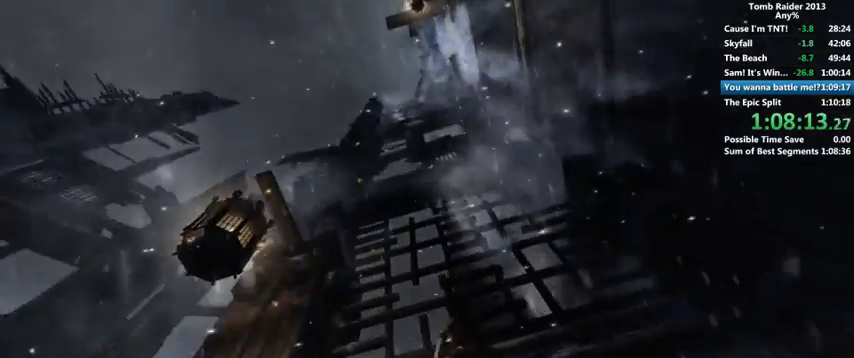
{"keys": [], "mouse": [], "events": [[66, "shift", "up"], [166, "shift", "down"], [200, "shift", "up"], [266, "shift", "down"], [466, "shift", "up"]]}
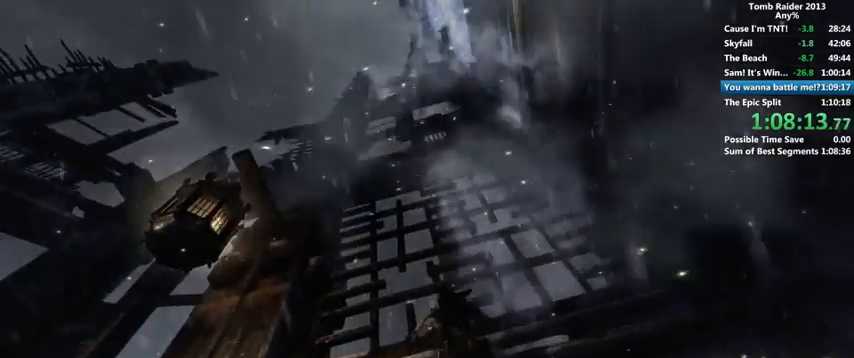
{"keys": ["shift"], "mouse": [], "events": [[66, "shift", "down"], [100, "shift", "up"], [200, "shift", "down"]]}
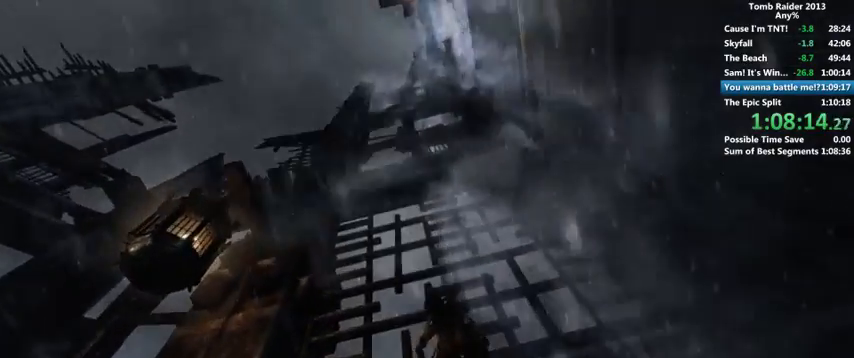
{"keys": [], "mouse": [], "events": [[100, "shift", "up"], [133, "shift", "down"], [200, "shift", "up"], [300, "shift", "down"], [400, "shift", "up"], [466, "shift", "down"], [500, "shift", "up"]]}
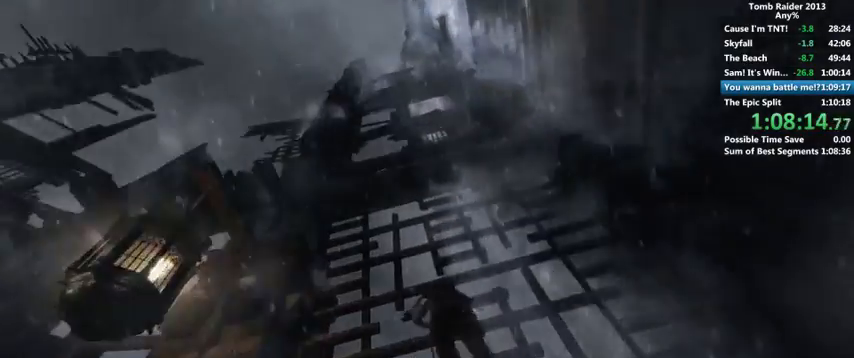
{"keys": ["shift"], "mouse": [], "events": [[100, "shift", "down"], [300, "shift", "up"], [500, "shift", "down"]]}
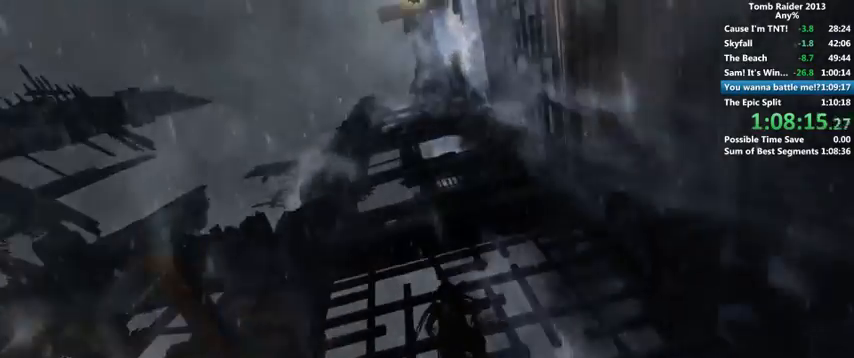
{"keys": ["shift"], "mouse": [], "events": [[66, "shift", "up"], [100, "shift", "down"], [200, "shift", "up"], [266, "shift", "down"], [300, "shift", "up"], [500, "shift", "down"]]}
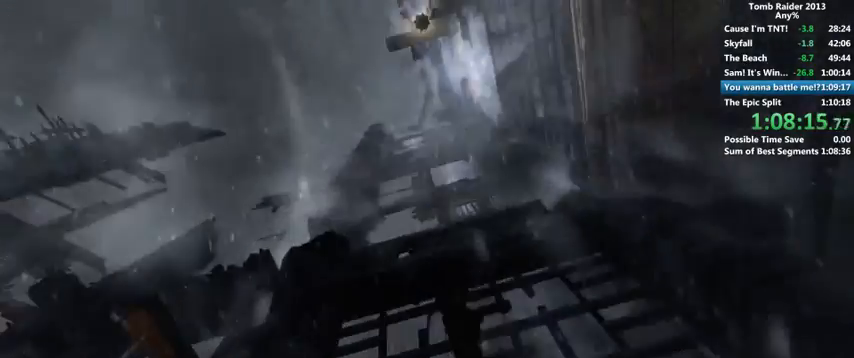
{"keys": [], "mouse": [], "events": [[100, "shift", "up"], [166, "shift", "down"], [200, "shift", "up"], [300, "shift", "down"], [366, "shift", "up"], [466, "shift", "down"], [500, "shift", "up"]]}
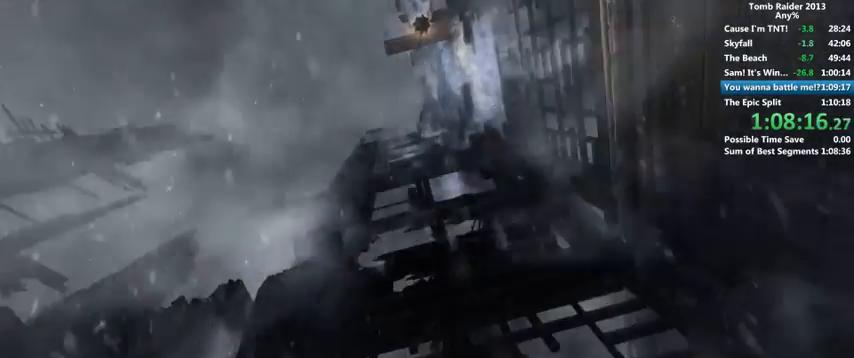
{"keys": ["w"], "mouse": [], "events": [[200, "shift", "down"], [500, "shift", "up"], [500, "w", "down"]]}
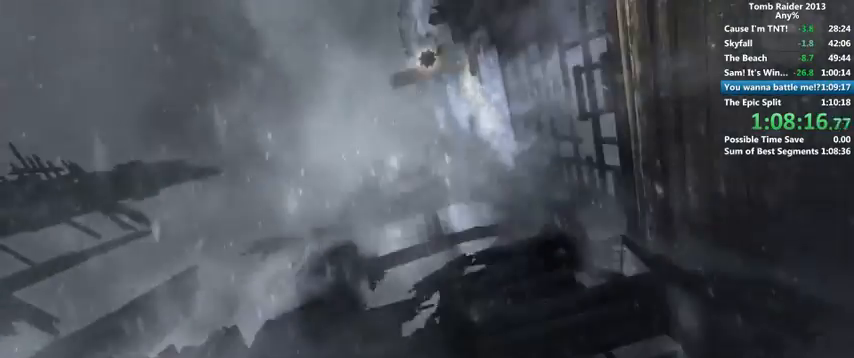
{"keys": ["d"], "mouse": [], "events": [[366, "d", "down"], [366, "w", "up"]]}
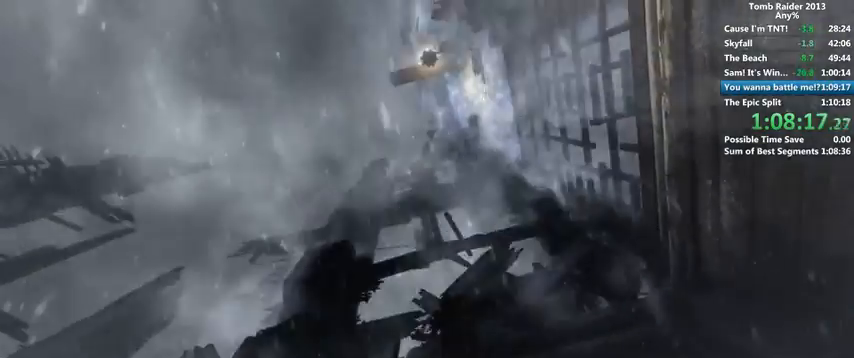
{"keys": ["d"], "mouse": [], "events": []}
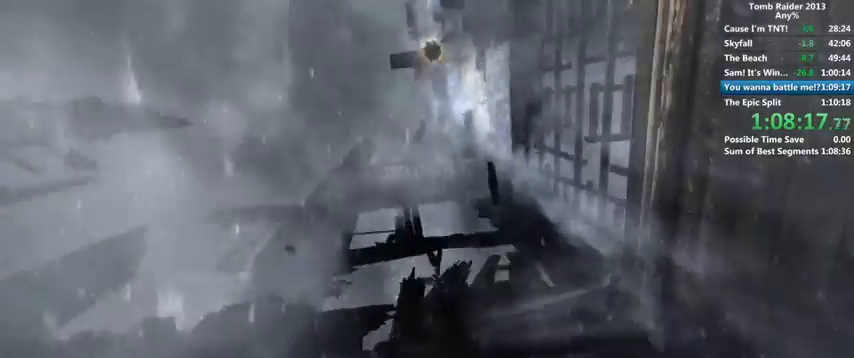
{"keys": ["d"], "mouse": [], "events": [[66, "shift", "down"], [200, "shift", "up"]]}
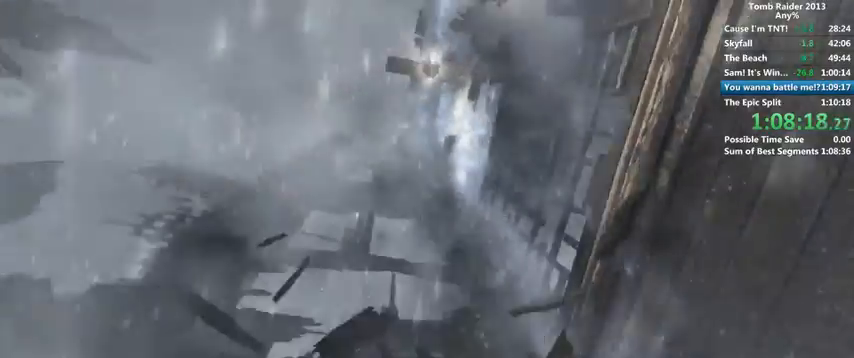
{"keys": ["d"], "mouse": [], "events": []}
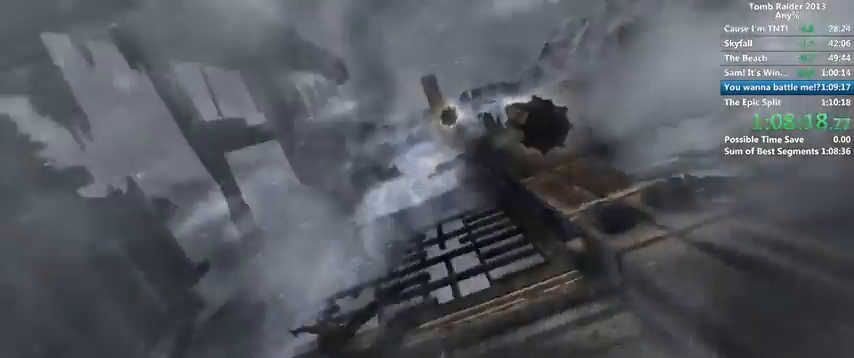
{"keys": ["w"], "mouse": [], "events": [[66, "w", "down"], [200, "d", "up"]]}
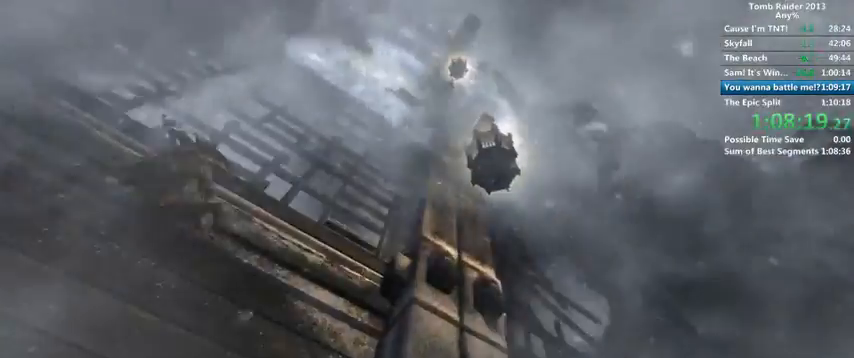
{"keys": [], "mouse": [], "events": [[500, "w", "up"]]}
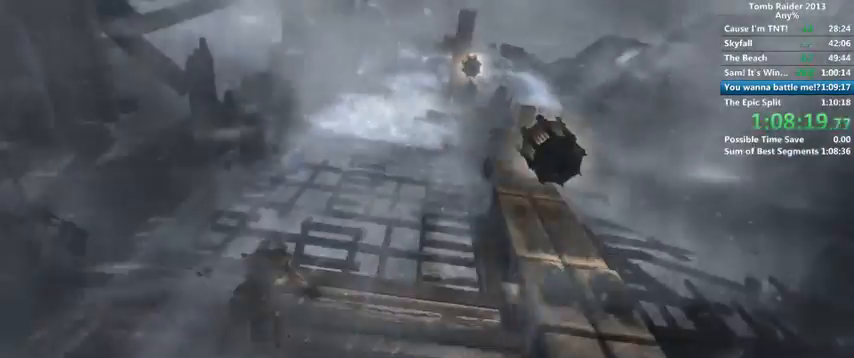
{"keys": [], "mouse": [], "events": [[100, "shift", "down"], [166, "shift", "up"], [266, "shift", "down"], [300, "shift", "up"], [400, "shift", "down"], [466, "shift", "up"]]}
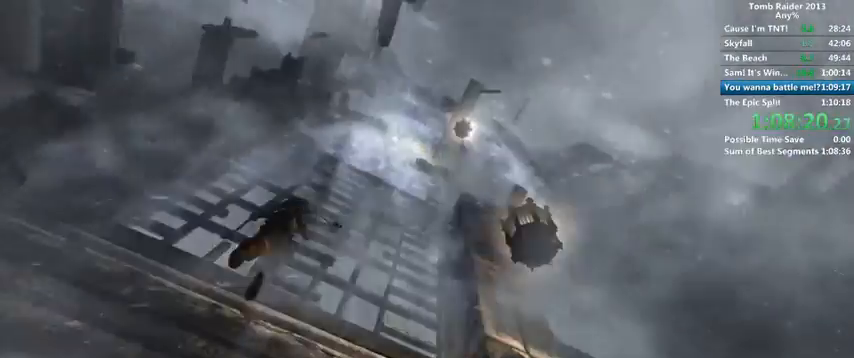
{"keys": [], "mouse": [], "events": [[66, "shift", "down"], [100, "shift", "up"], [200, "shift", "down"], [266, "shift", "up"], [300, "shift", "down"], [400, "shift", "up"], [466, "shift", "down"], [500, "shift", "up"]]}
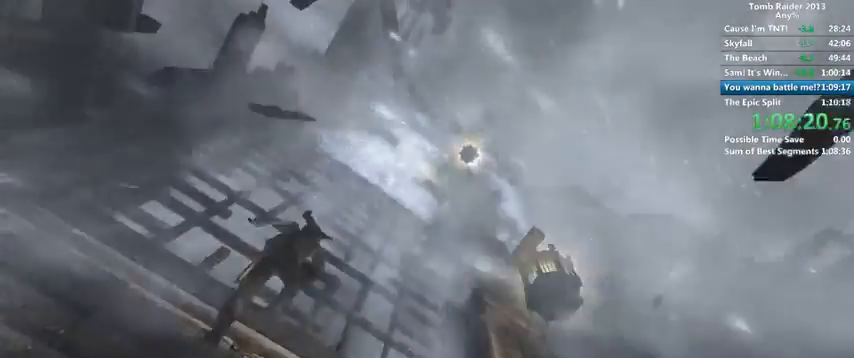
{"keys": [], "mouse": [], "events": [[100, "shift", "down"], [200, "shift", "up"], [266, "shift", "down"], [300, "shift", "up"], [400, "shift", "down"], [466, "shift", "up"]]}
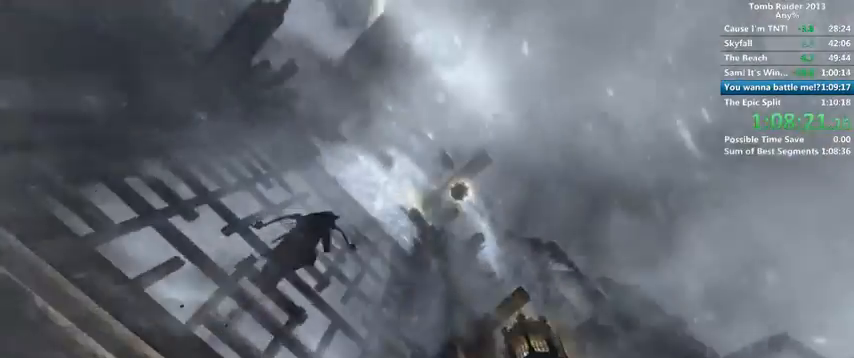
{"keys": [], "mouse": [], "events": [[66, "shift", "down"], [100, "shift", "up"], [200, "shift", "down"], [266, "shift", "up"], [300, "shift", "down"], [400, "shift", "up"], [466, "shift", "down"], [500, "shift", "up"]]}
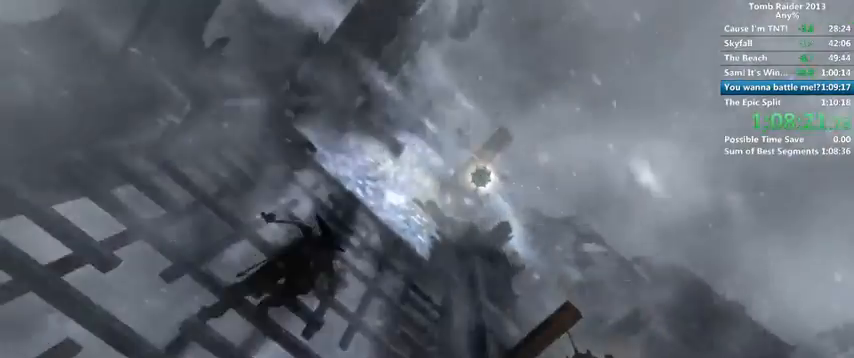
{"keys": ["shift"], "mouse": [], "events": [[200, "shift", "down"], [300, "shift", "up"], [500, "shift", "down"]]}
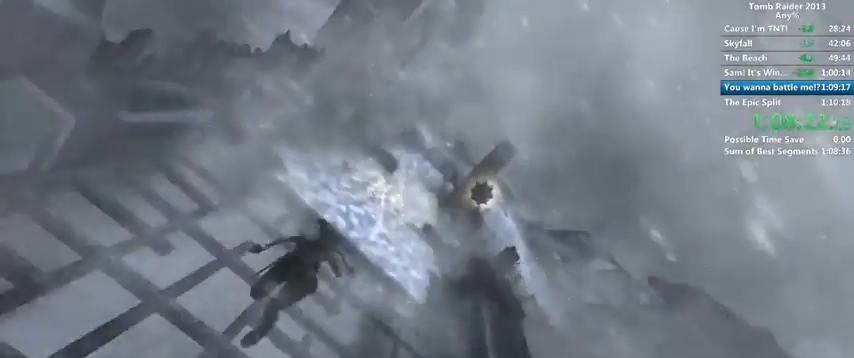
{"keys": ["shift"], "mouse": [], "events": [[100, "shift", "up"], [166, "shift", "down"], [200, "shift", "up"], [300, "shift", "down"]]}
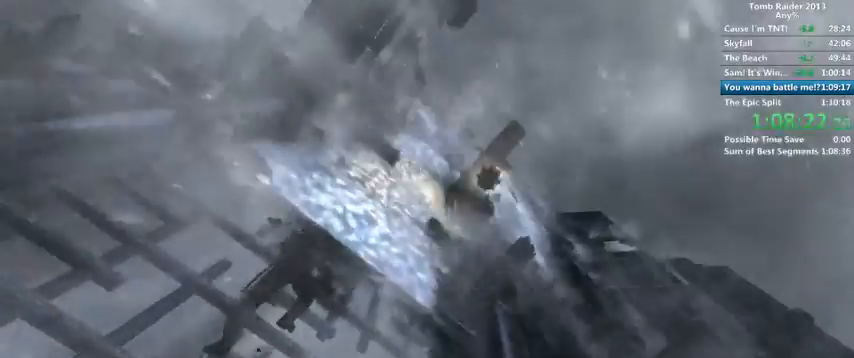
{"keys": ["w"], "mouse": [], "events": [[100, "shift", "up"], [100, "w", "down"]]}
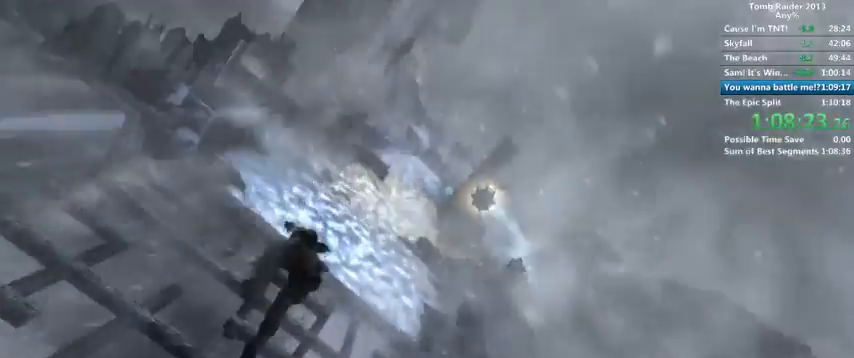
{"keys": ["d"], "mouse": [], "events": [[100, "d", "down"], [100, "w", "up"]]}
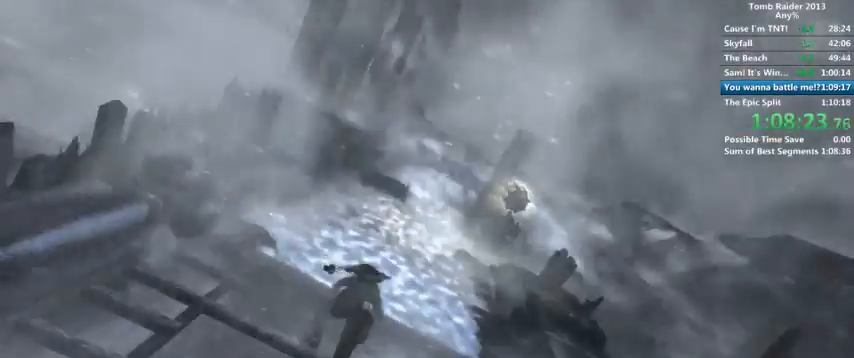
{"keys": ["d"], "mouse": [], "events": []}
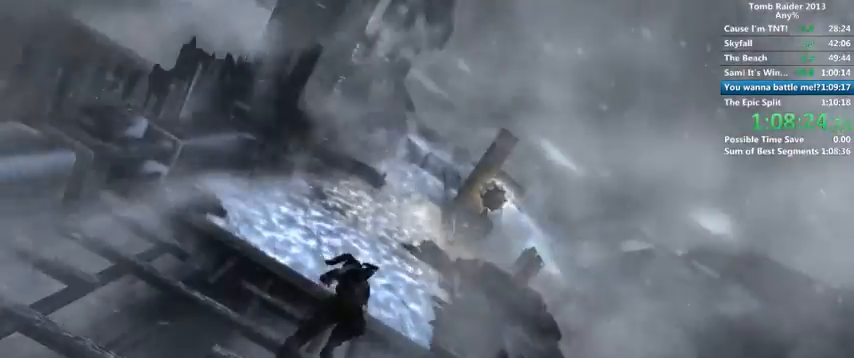
{"keys": [], "mouse": [], "events": [[100, "d", "up"], [300, "shift", "down"], [466, "shift", "up"]]}
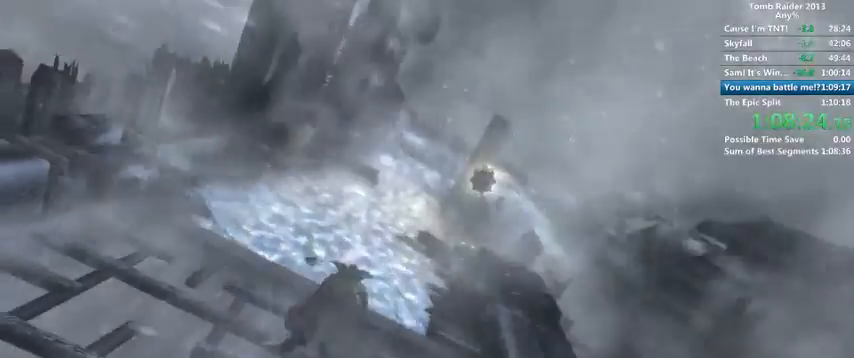
{"keys": ["shift"], "mouse": [], "events": [[300, "e", "down"], [466, "shift", "down"], [500, "e", "up"]]}
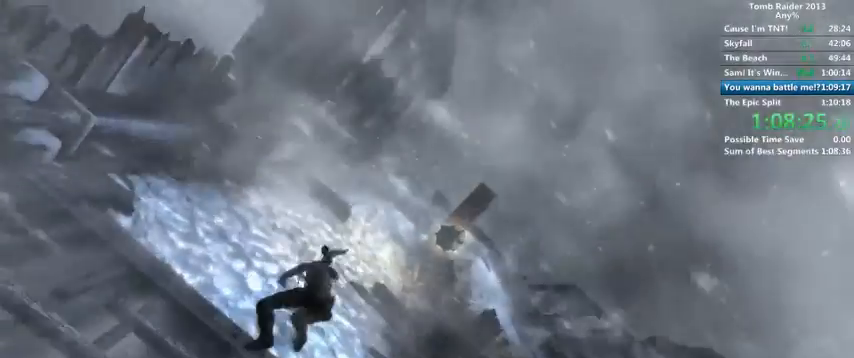
{"keys": ["e"], "mouse": [], "events": [[66, "shift", "up"], [500, "e", "down"]]}
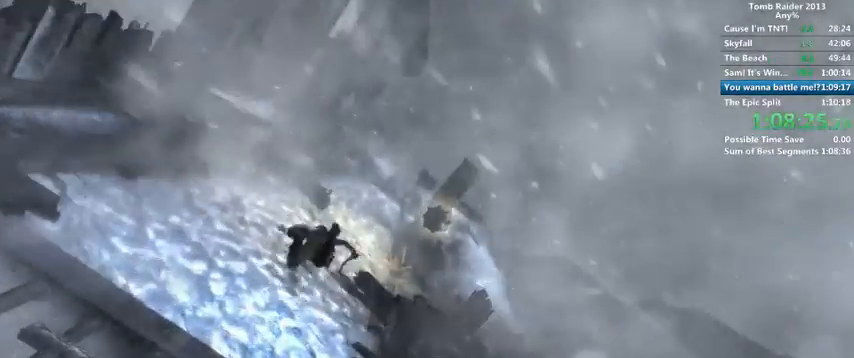
{"keys": [], "mouse": [], "events": [[66, "shift", "down"], [100, "e", "up"], [166, "shift", "up"]]}